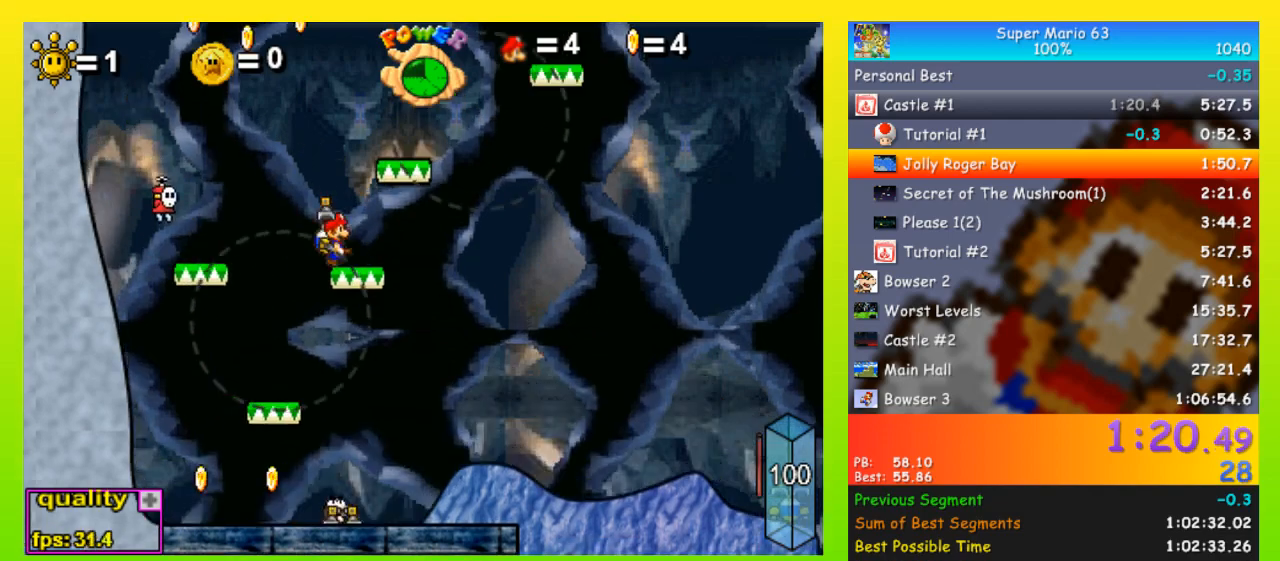
Gameplay with keyboard; each line is a JSON object with the keys held at the frame after it. "events" lists presses ("down") and releases ("up") of "down", "equals", "left", "minus", "p", "right", "semicolon", "shift", "space", "up", "x" and "z" between this image and that frame as [ms after this image, input, new state], when the widget could be followed in between. No other keys are recorded. Mouse input is not recorded.
{"keys": ["space", "up"], "events": [[33, "left", "down"], [100, "left", "up"], [200, "up", "down"], [233, "space", "down"], [267, "left", "down"], [467, "left", "up"]]}
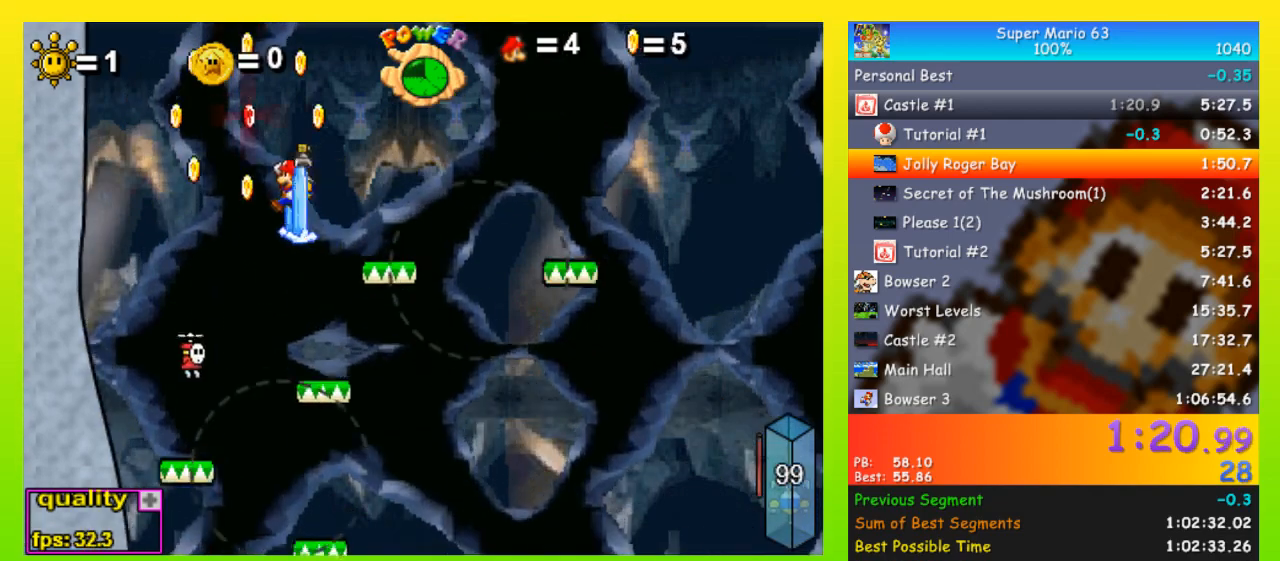
{"keys": ["right"], "events": [[100, "right", "down"], [167, "space", "up"], [200, "up", "up"], [333, "down", "down"], [433, "down", "up"]]}
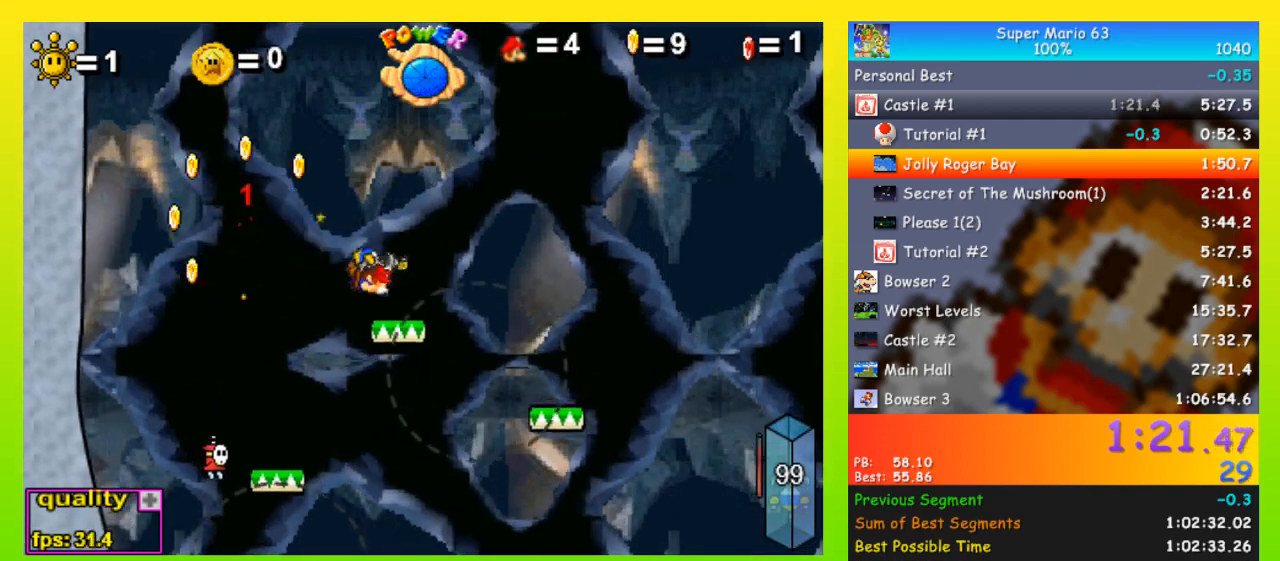
{"keys": ["right", "space"], "events": [[67, "up", "down"], [300, "up", "up"], [400, "left", "down"], [400, "right", "up"], [467, "left", "up"], [467, "right", "down"], [500, "space", "down"]]}
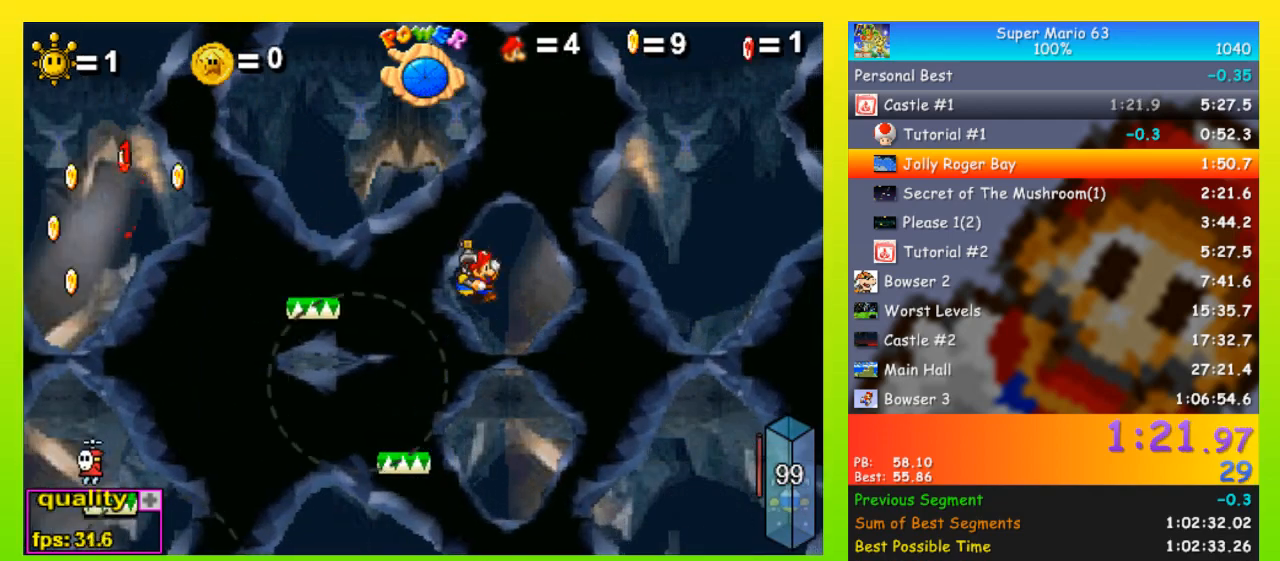
{"keys": ["down", "right", "space"], "events": [[33, "down", "down"]]}
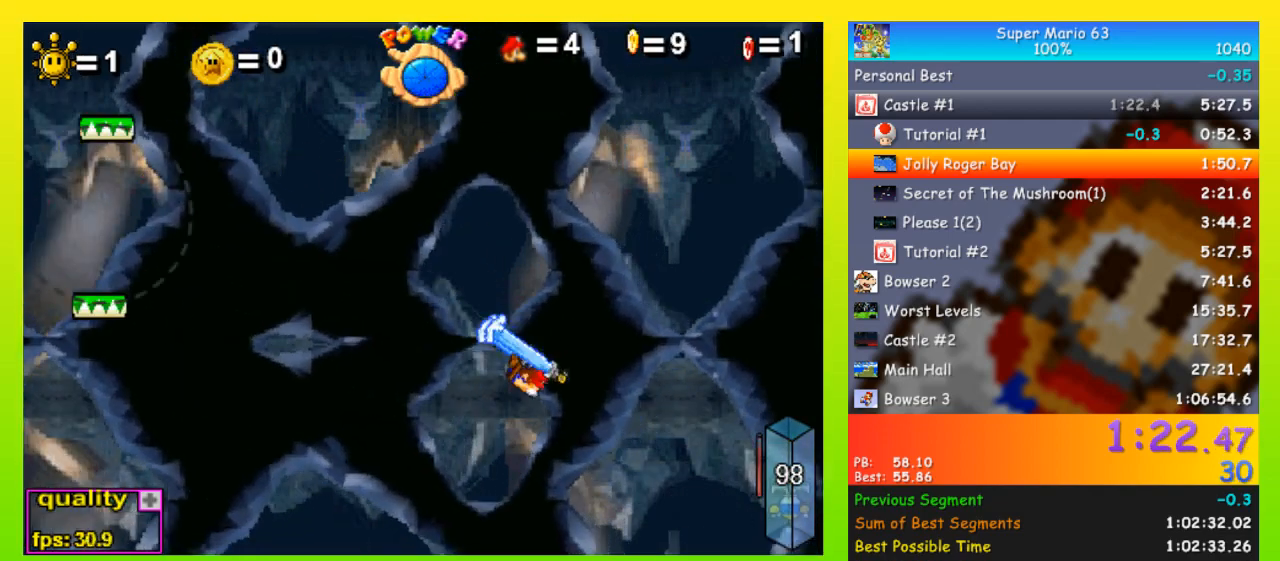
{"keys": ["down", "right", "space"], "events": []}
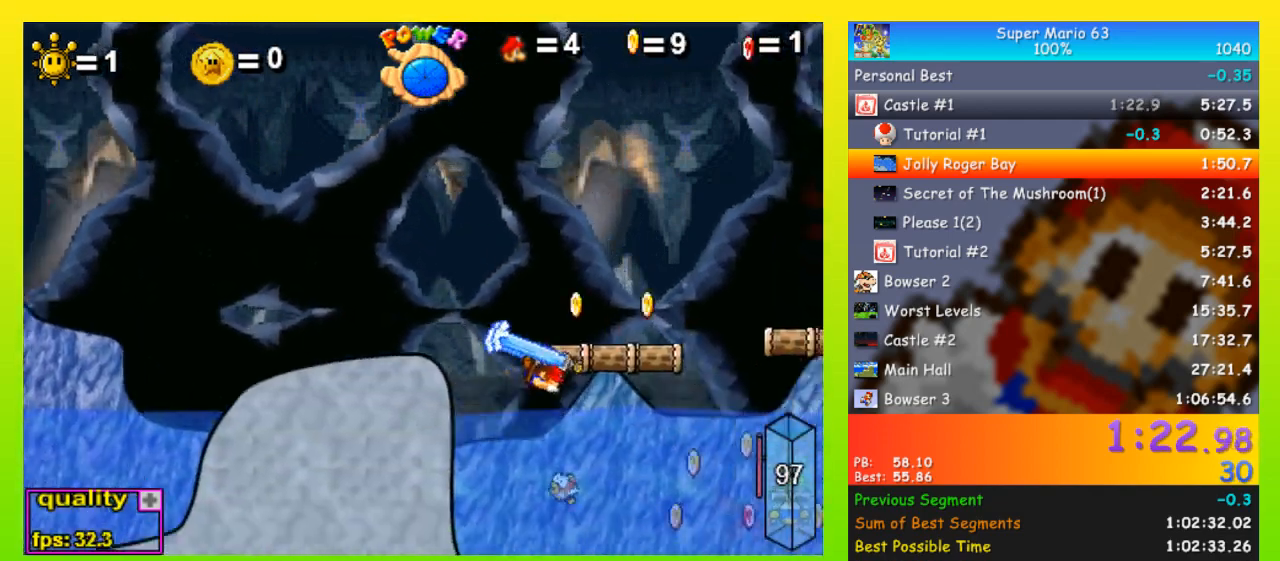
{"keys": ["left"], "events": [[67, "space", "up"], [433, "left", "down"], [433, "right", "up"], [500, "down", "up"]]}
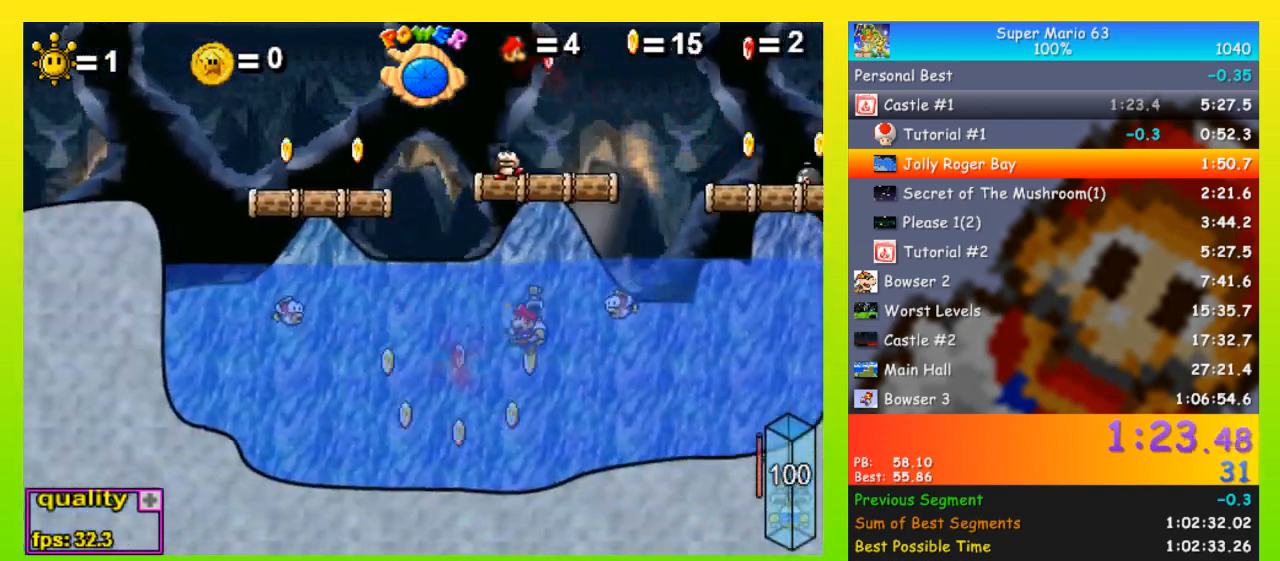
{"keys": ["right", "space", "up"], "events": [[33, "space", "down"], [200, "up", "down"], [433, "left", "up"], [467, "right", "down"]]}
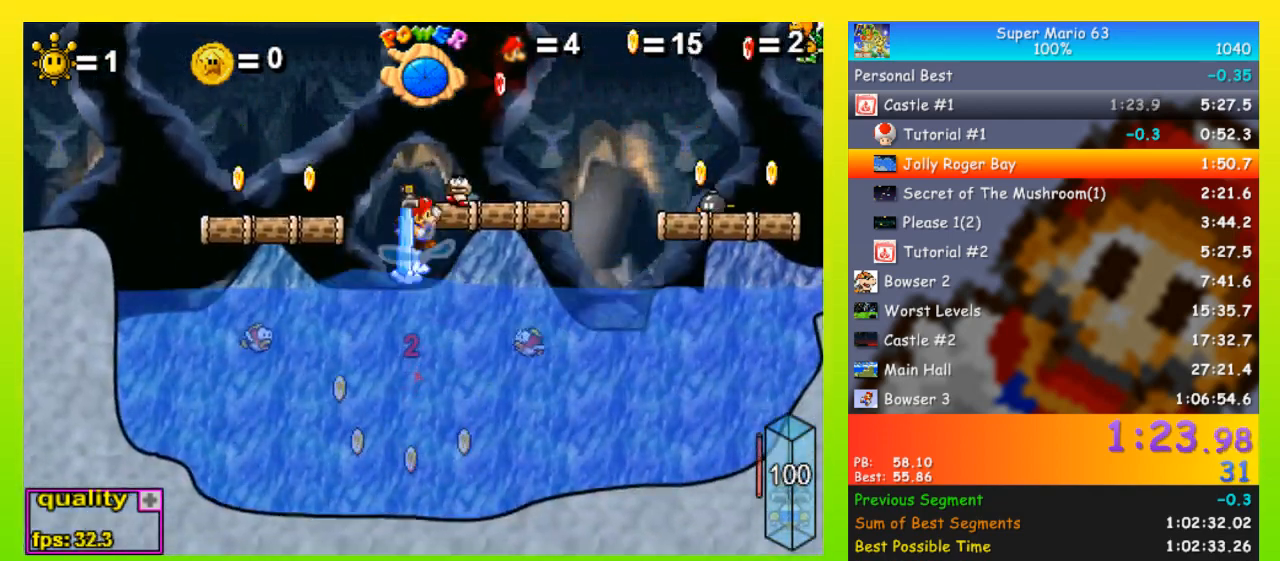
{"keys": ["right", "space"], "events": [[300, "up", "up"]]}
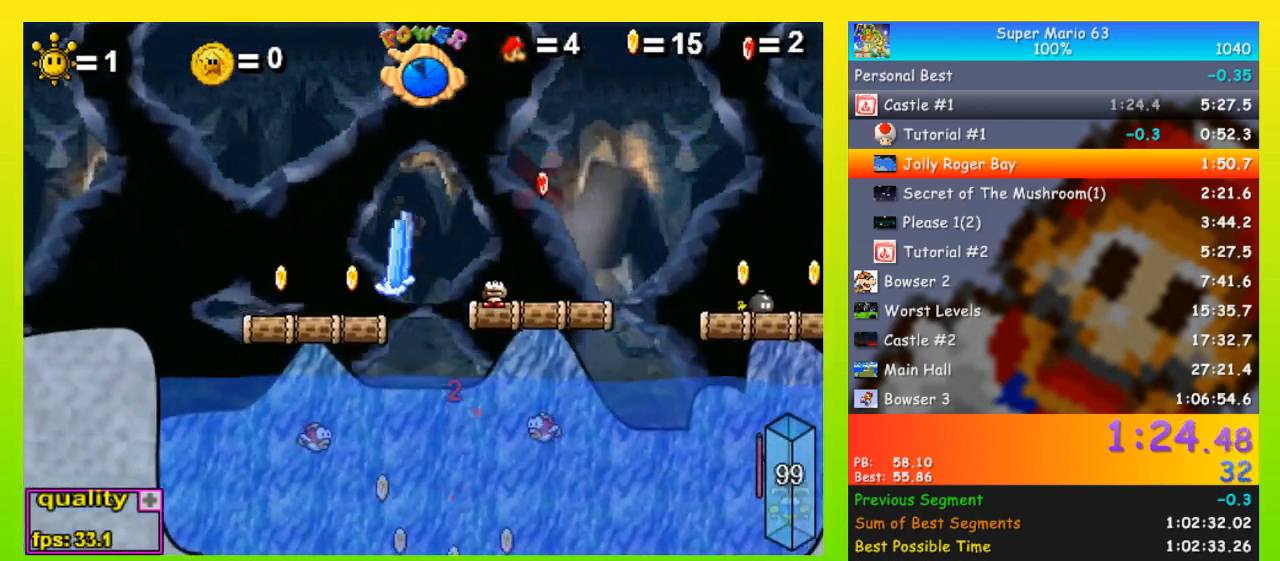
{"keys": ["right", "space", "up"], "events": [[200, "down", "down"], [300, "down", "up"], [367, "up", "down"]]}
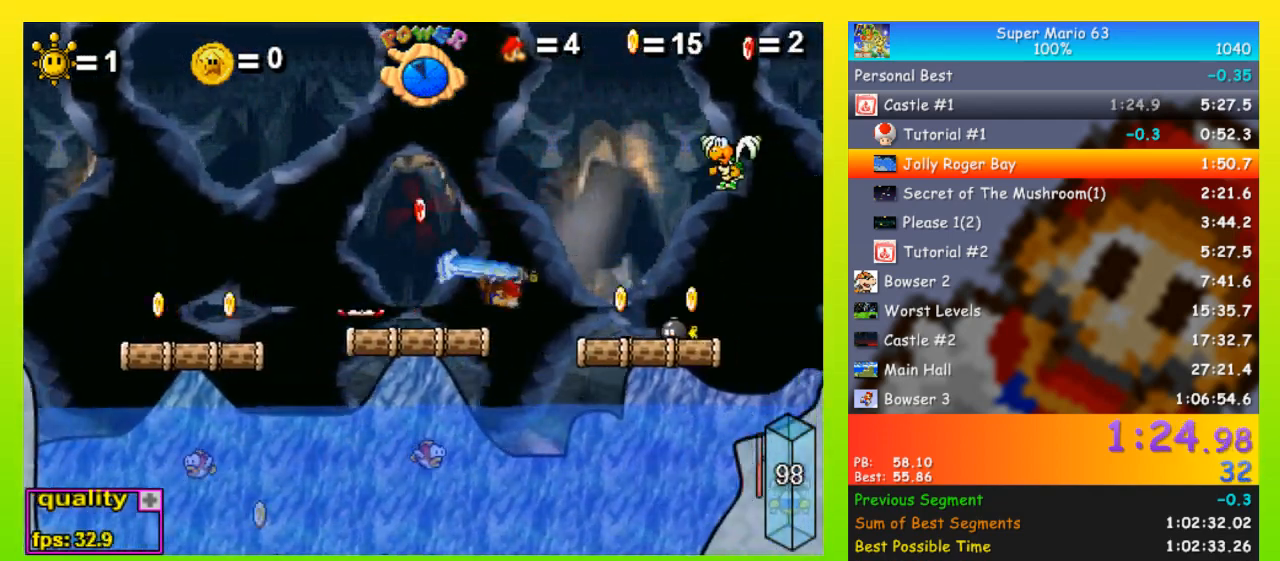
{"keys": ["left"], "events": [[400, "left", "down"], [400, "right", "up"], [400, "space", "up"], [467, "up", "up"]]}
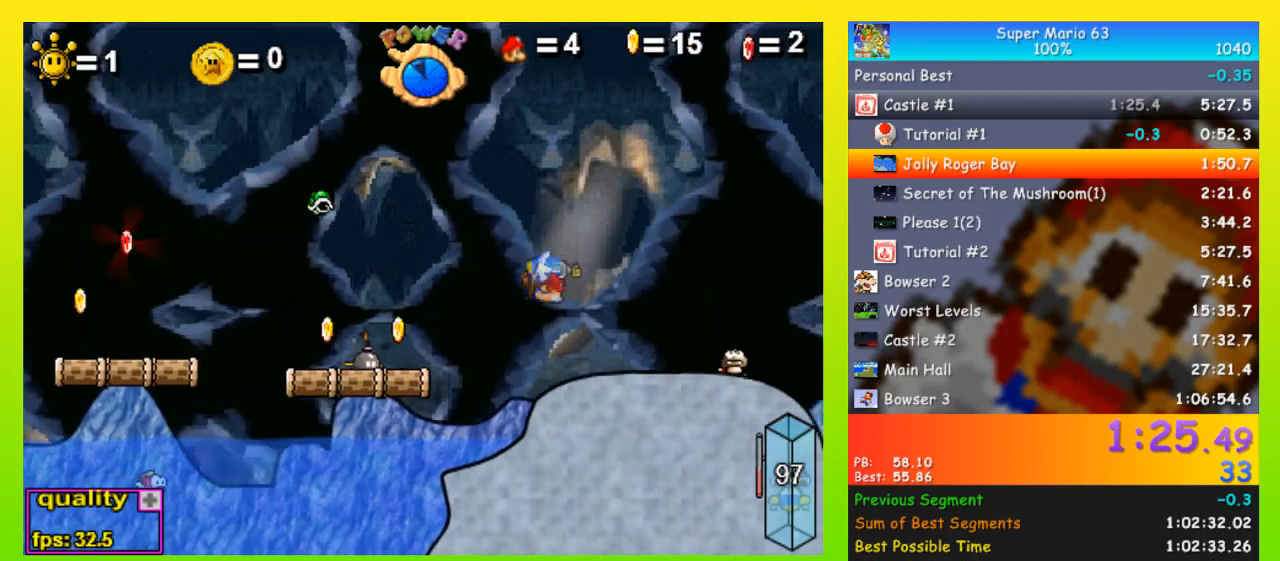
{"keys": ["left", "up"], "events": [[100, "up", "down"], [133, "up", "up"], [200, "up", "down"], [300, "up", "up"], [333, "up", "down"]]}
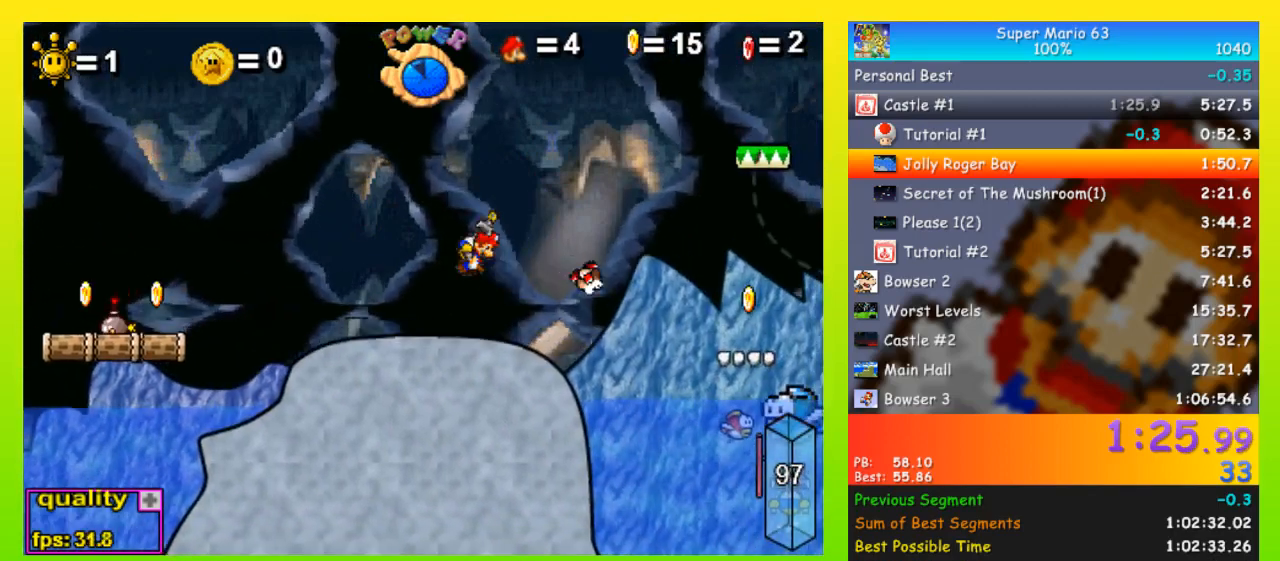
{"keys": ["left"], "events": [[267, "up", "up"]]}
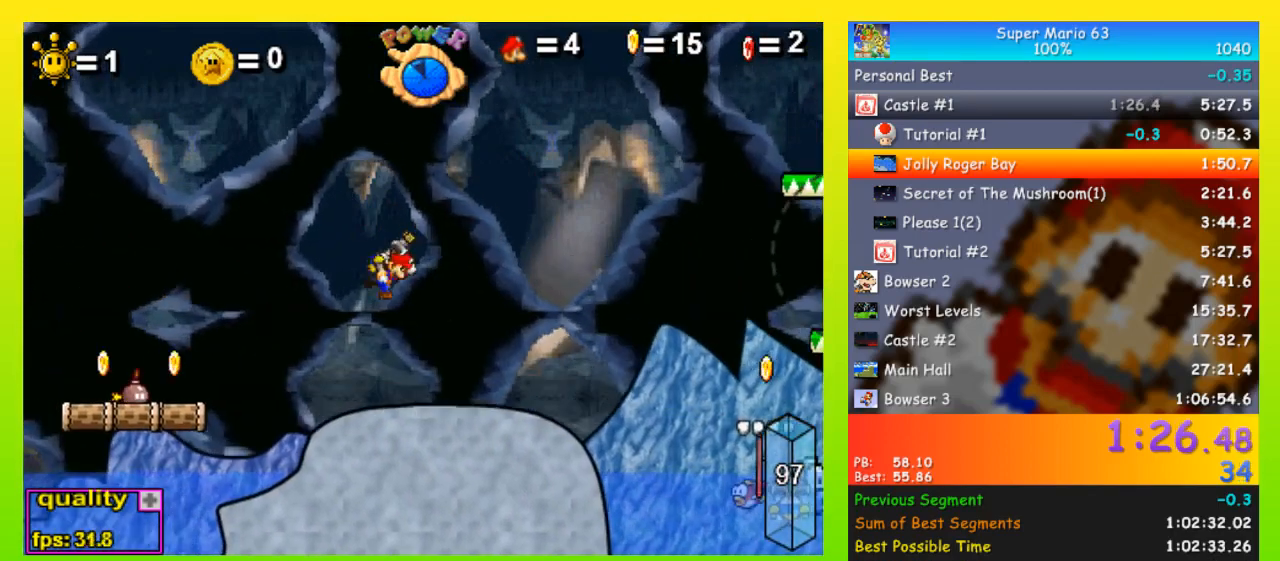
{"keys": ["left", "space", "up"], "events": [[100, "space", "down"], [367, "down", "down"], [400, "down", "up"], [500, "up", "down"]]}
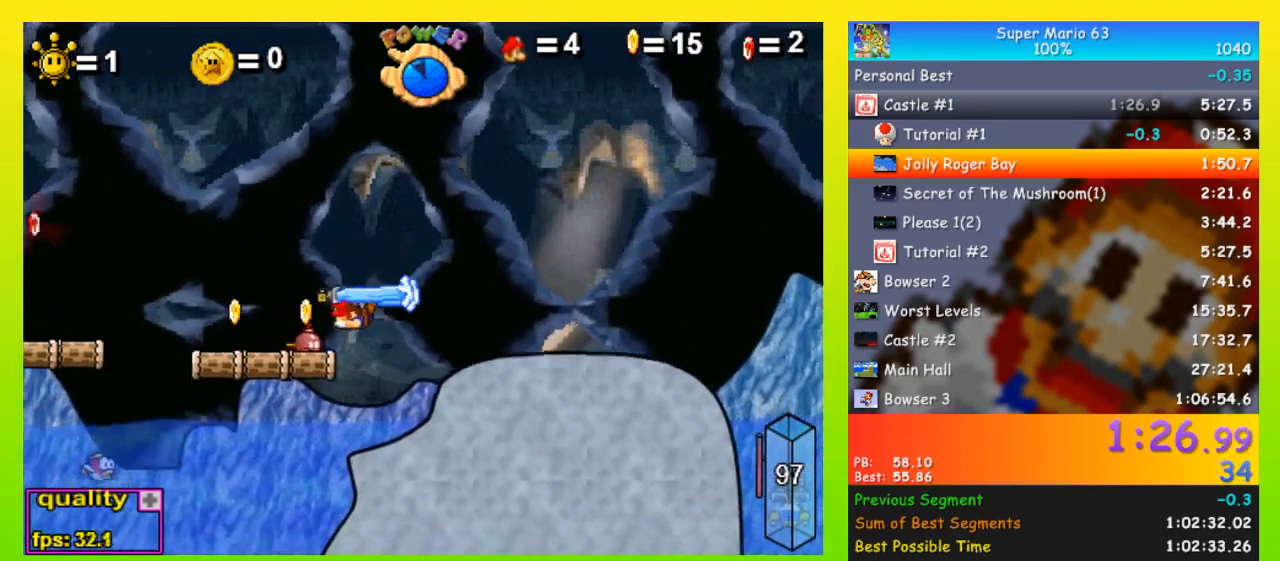
{"keys": ["left", "space", "up"], "events": [[67, "space", "up"], [233, "space", "down"]]}
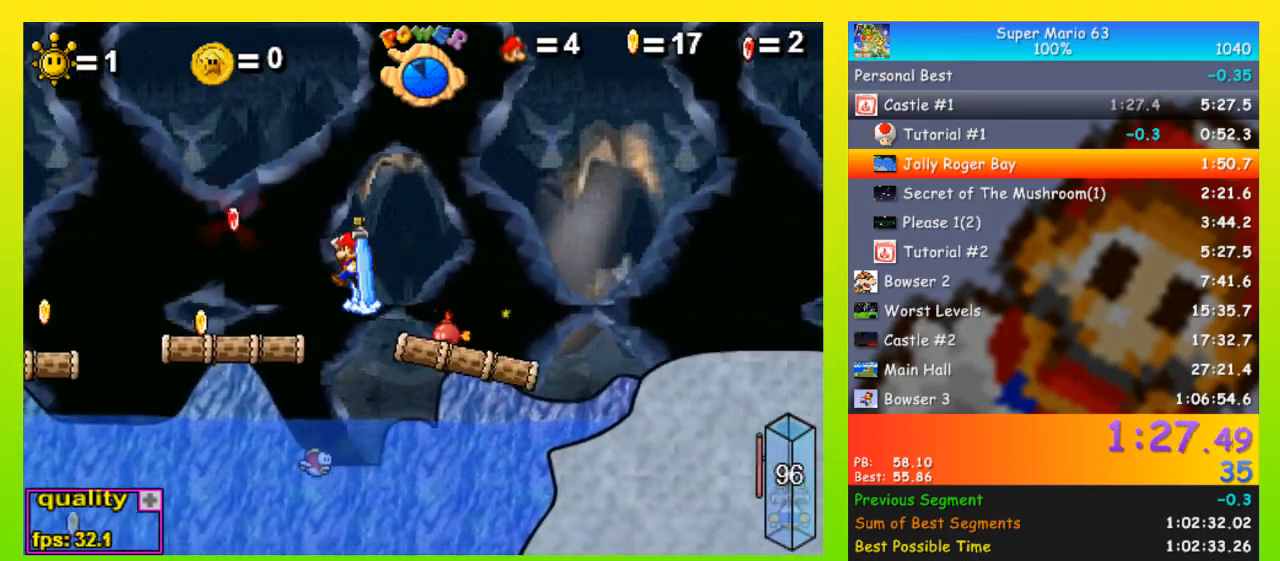
{"keys": ["down", "right", "space"], "events": [[200, "up", "up"], [267, "right", "down"], [300, "left", "up"], [500, "down", "down"]]}
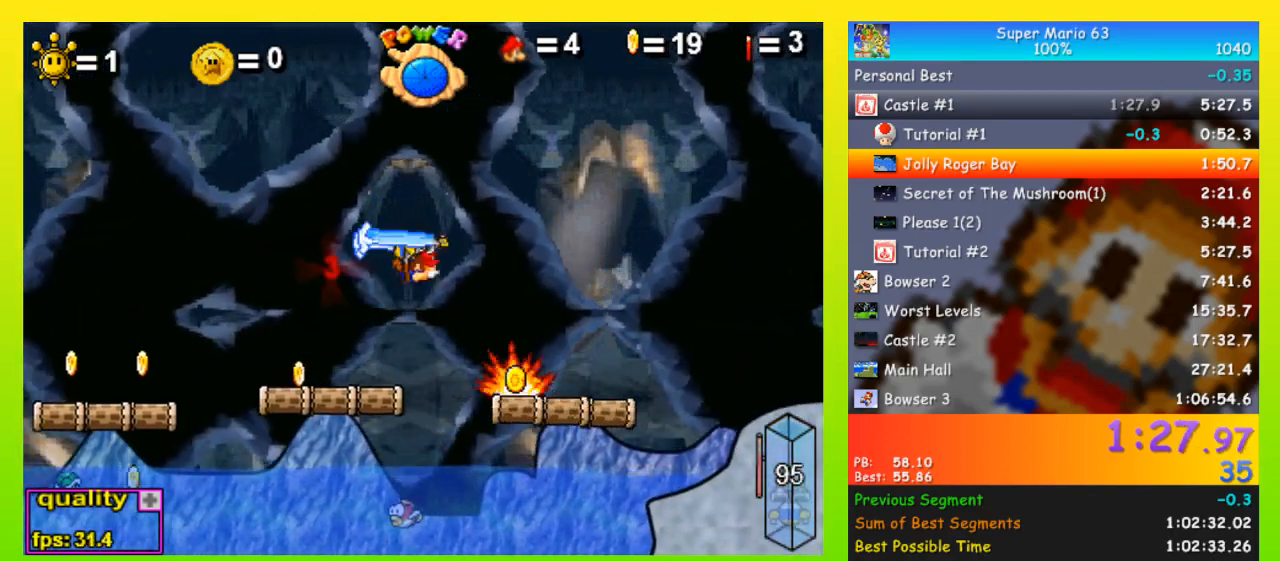
{"keys": ["right", "space", "up"], "events": [[67, "down", "up"], [67, "space", "up"], [300, "up", "down"], [500, "space", "down"]]}
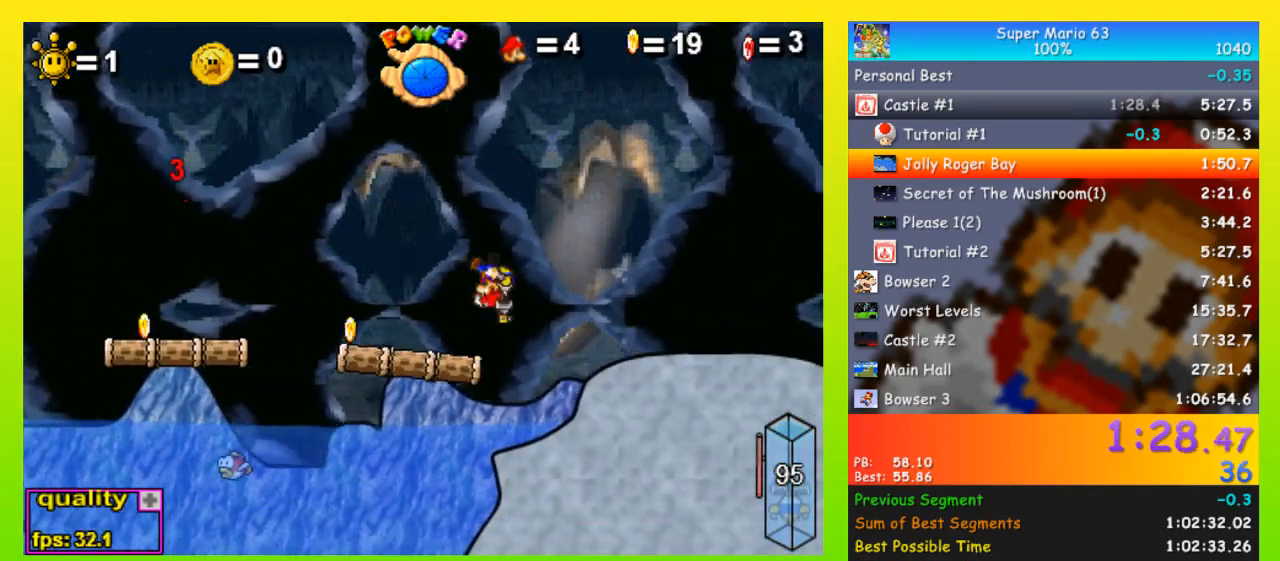
{"keys": ["right", "up"], "events": [[133, "up", "up"], [233, "down", "down"], [233, "space", "up"], [333, "down", "up"], [333, "up", "down"]]}
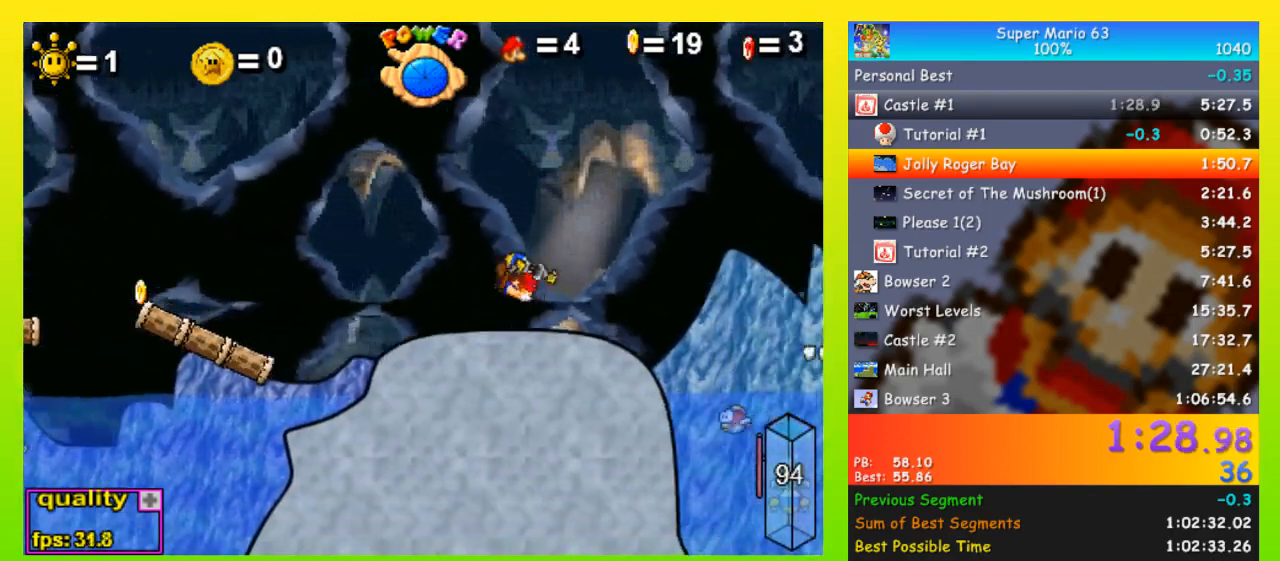
{"keys": ["down", "right"], "events": [[33, "up", "up"], [67, "down", "down"]]}
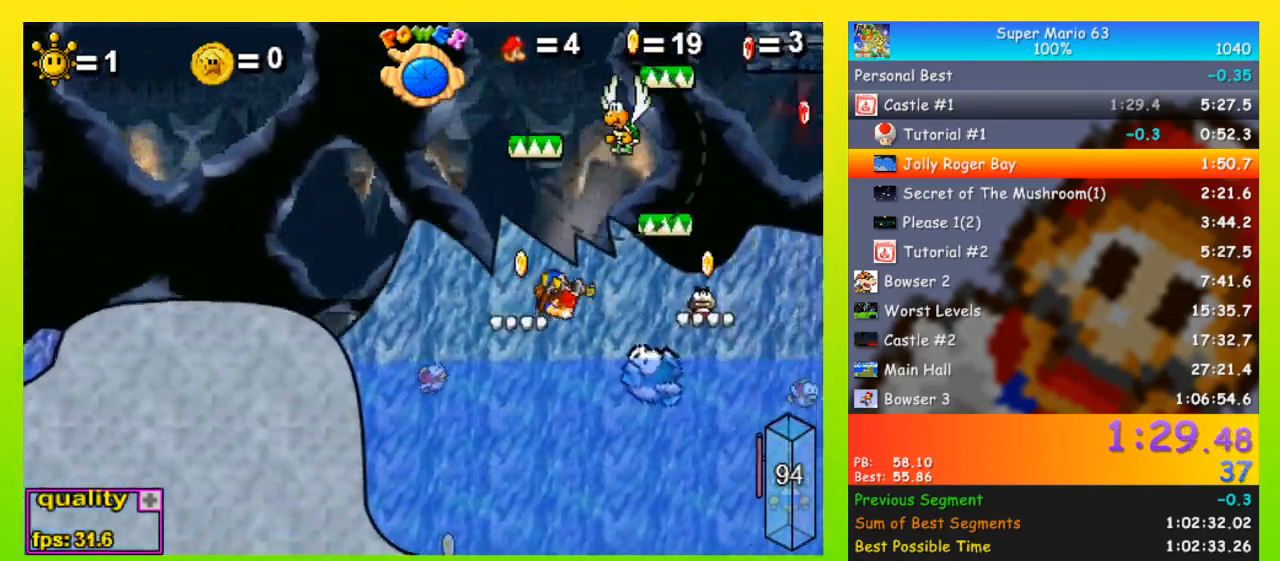
{"keys": ["down", "left"], "events": [[267, "left", "down"], [267, "right", "up"]]}
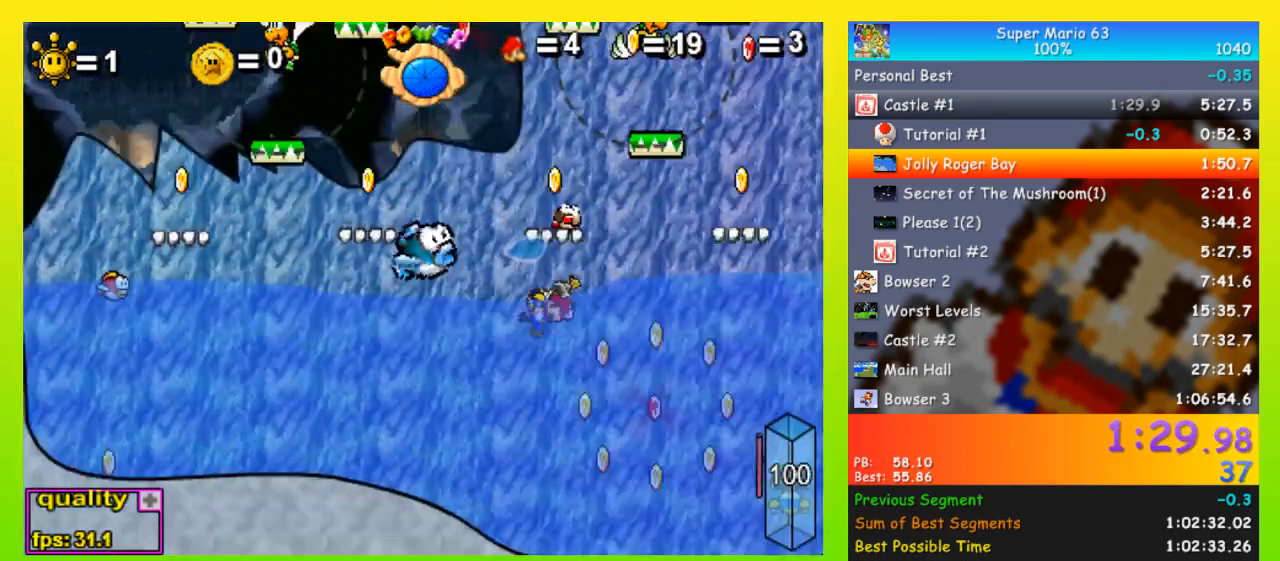
{"keys": ["left", "right", "space"], "events": [[200, "left", "up"], [200, "right", "down"], [433, "down", "up"], [467, "left", "down"], [467, "space", "down"]]}
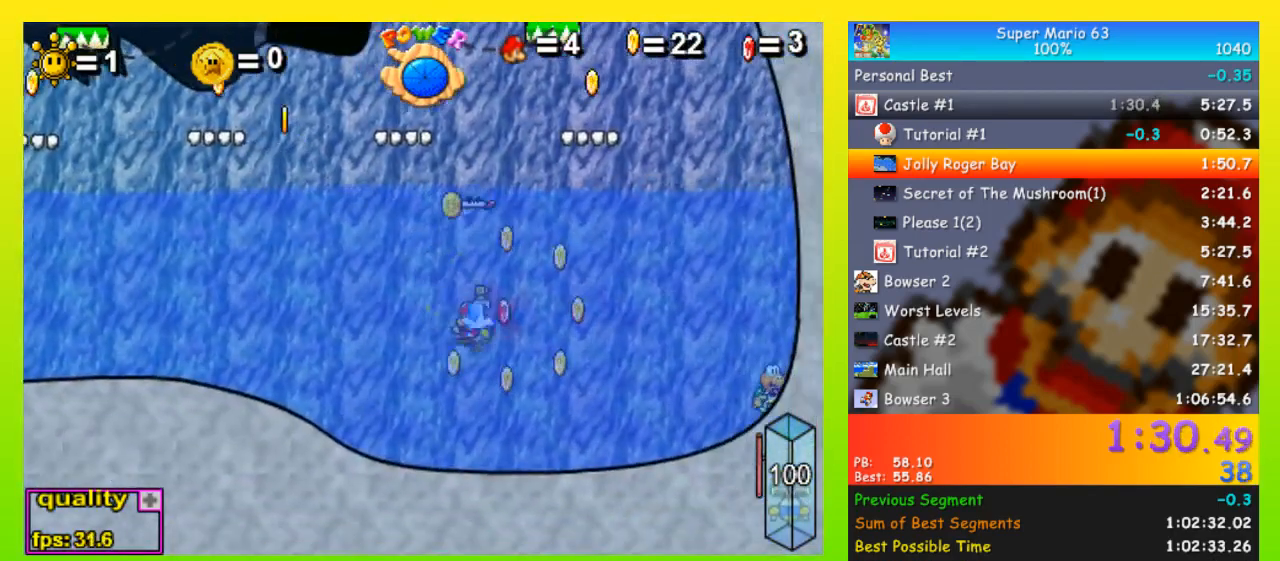
{"keys": ["left", "space", "up"], "events": [[33, "right", "up"], [33, "up", "down"], [100, "up", "up"], [233, "up", "down"], [300, "up", "up"], [333, "up", "down"]]}
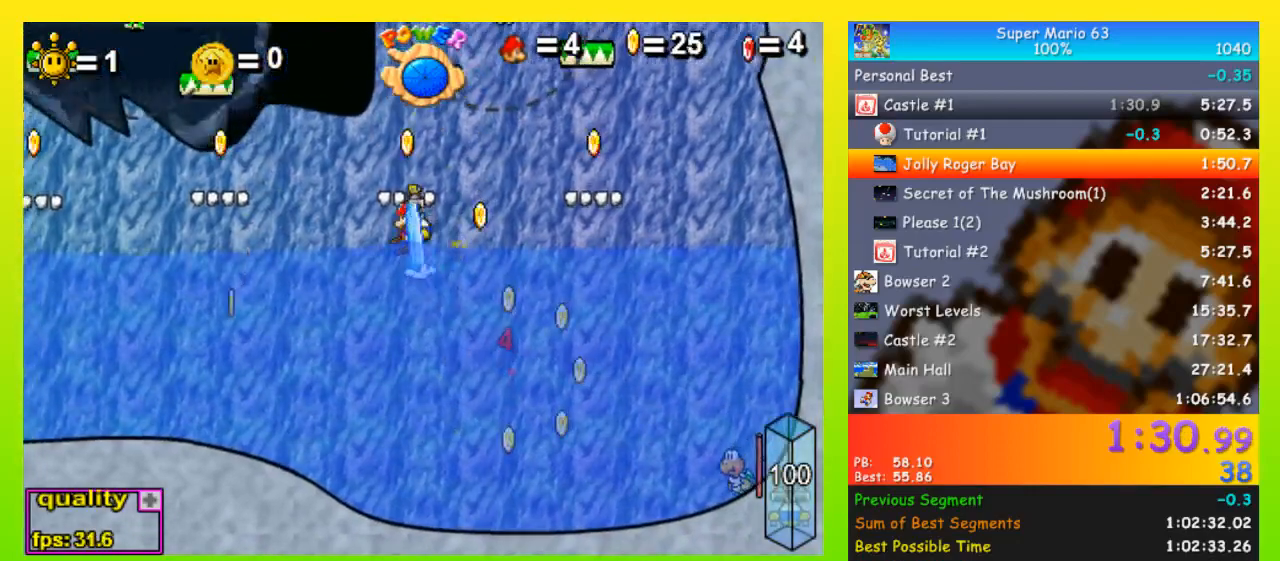
{"keys": ["right", "space", "up"], "events": [[400, "left", "up"], [400, "right", "down"]]}
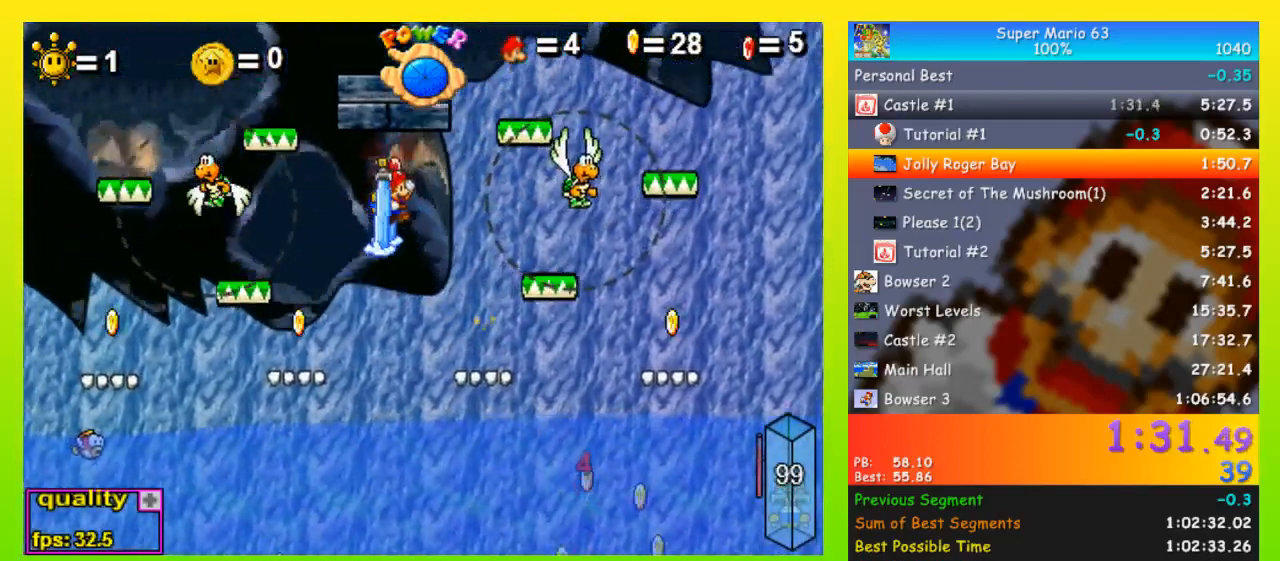
{"keys": ["right"], "events": [[467, "space", "up"], [467, "up", "up"]]}
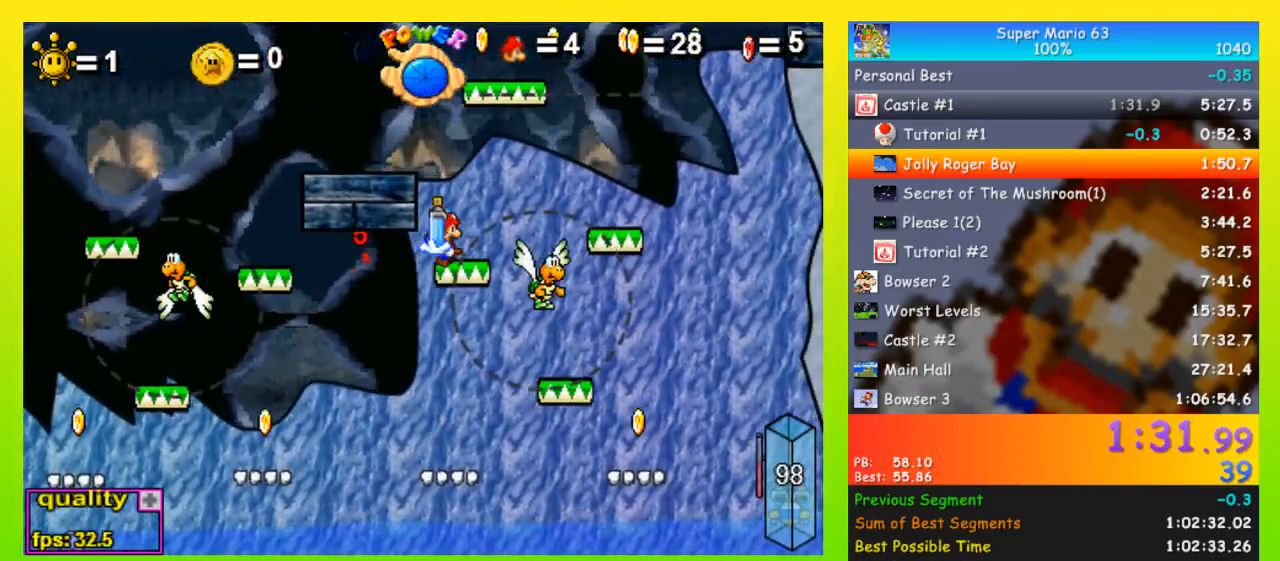
{"keys": ["right", "space", "up"], "events": [[67, "space", "down"], [67, "up", "down"], [100, "up", "up"], [167, "up", "down"]]}
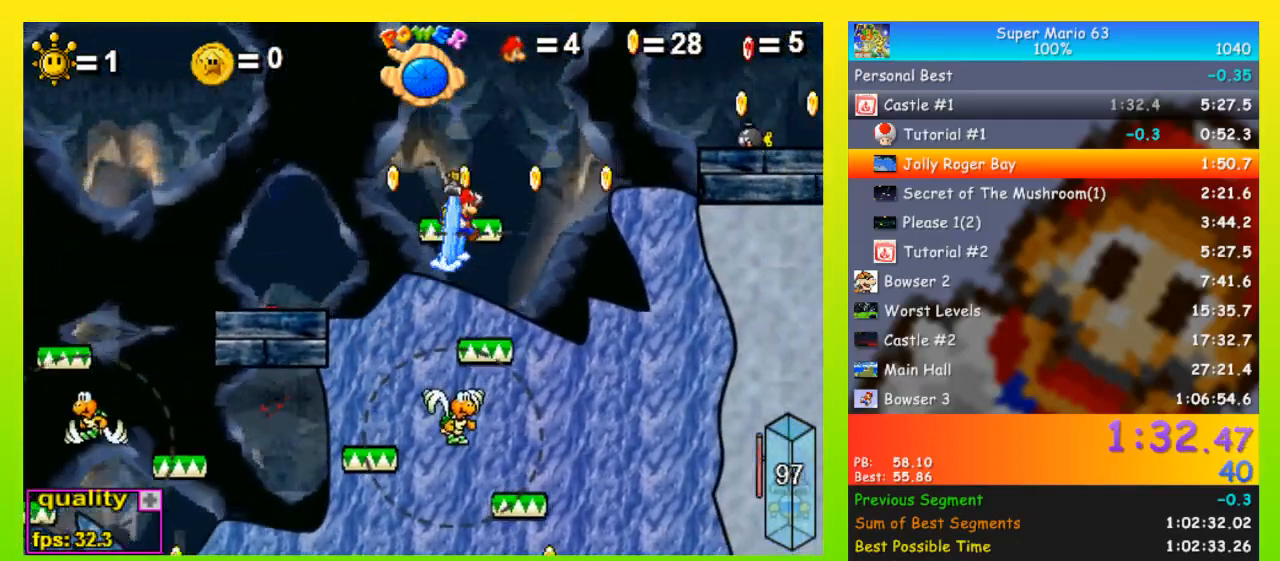
{"keys": ["right", "space"], "events": [[433, "up", "up"]]}
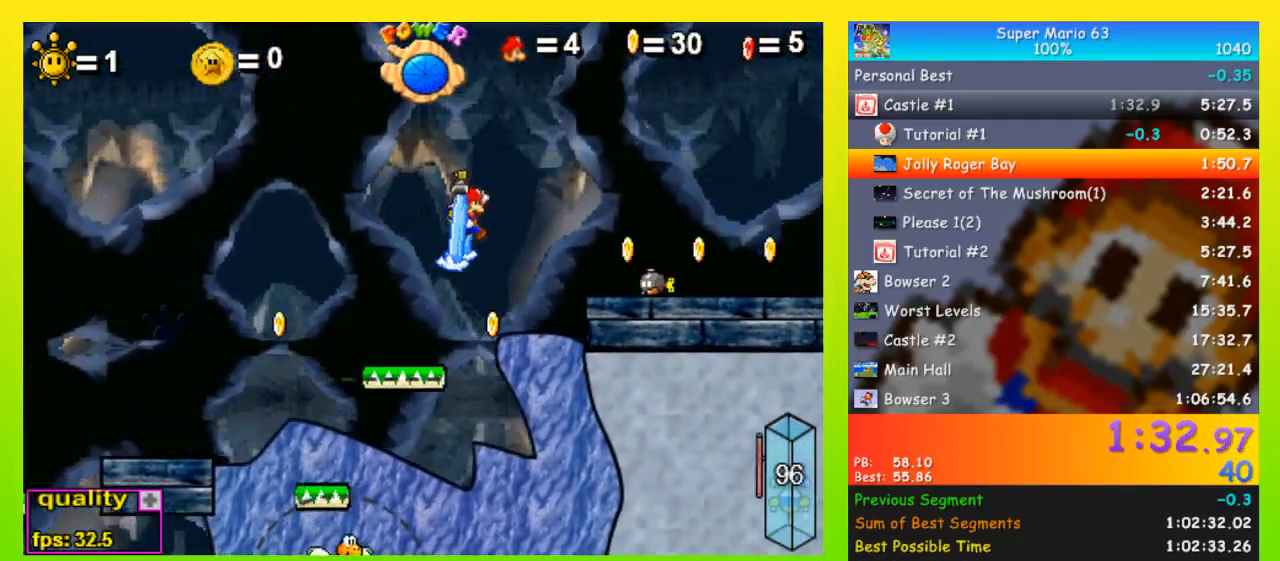
{"keys": ["right", "space", "up"], "events": [[100, "down", "down"], [133, "down", "up"], [333, "up", "down"]]}
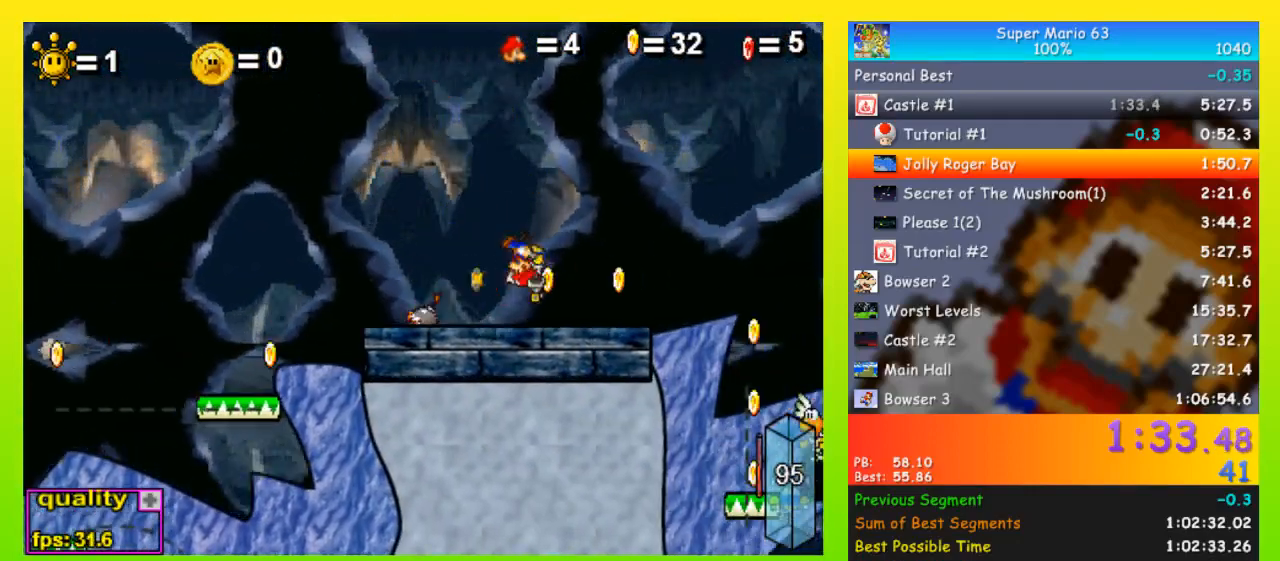
{"keys": ["right", "space"], "events": [[300, "up", "up"]]}
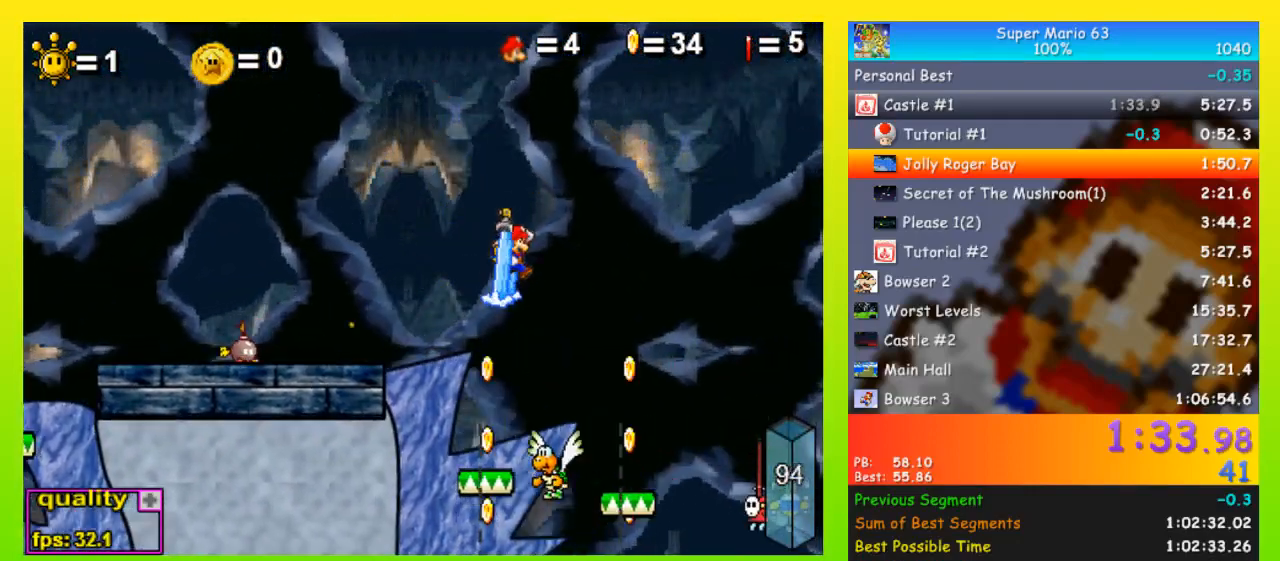
{"keys": ["down", "right", "space"], "events": [[33, "down", "down"]]}
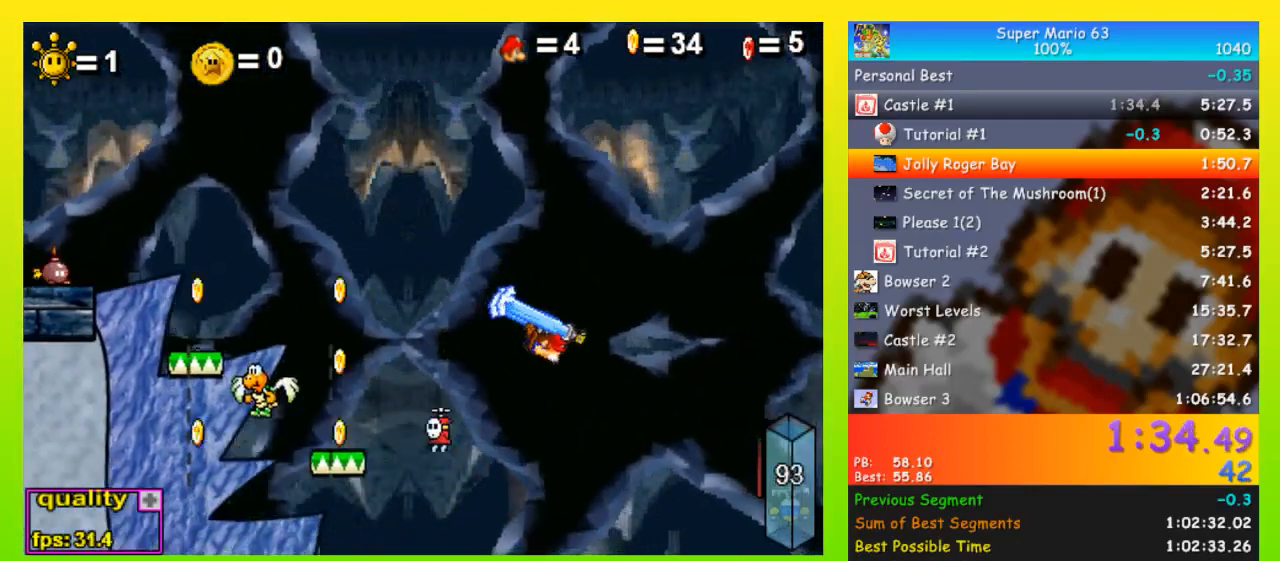
{"keys": ["down", "right", "space"], "events": []}
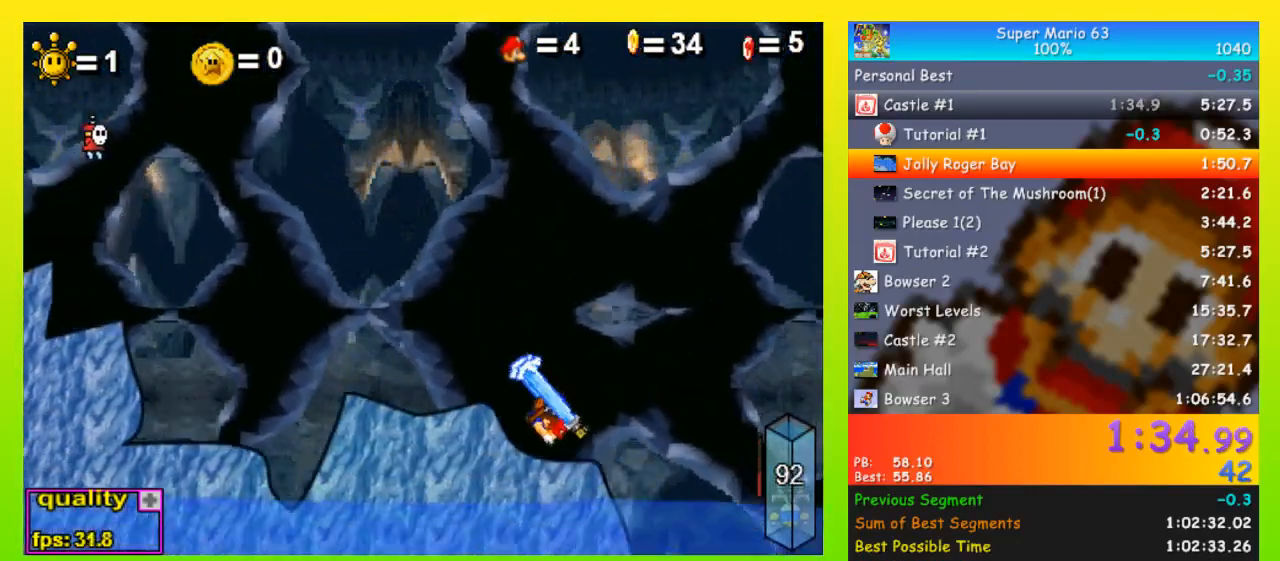
{"keys": ["down", "right"], "events": [[100, "space", "up"]]}